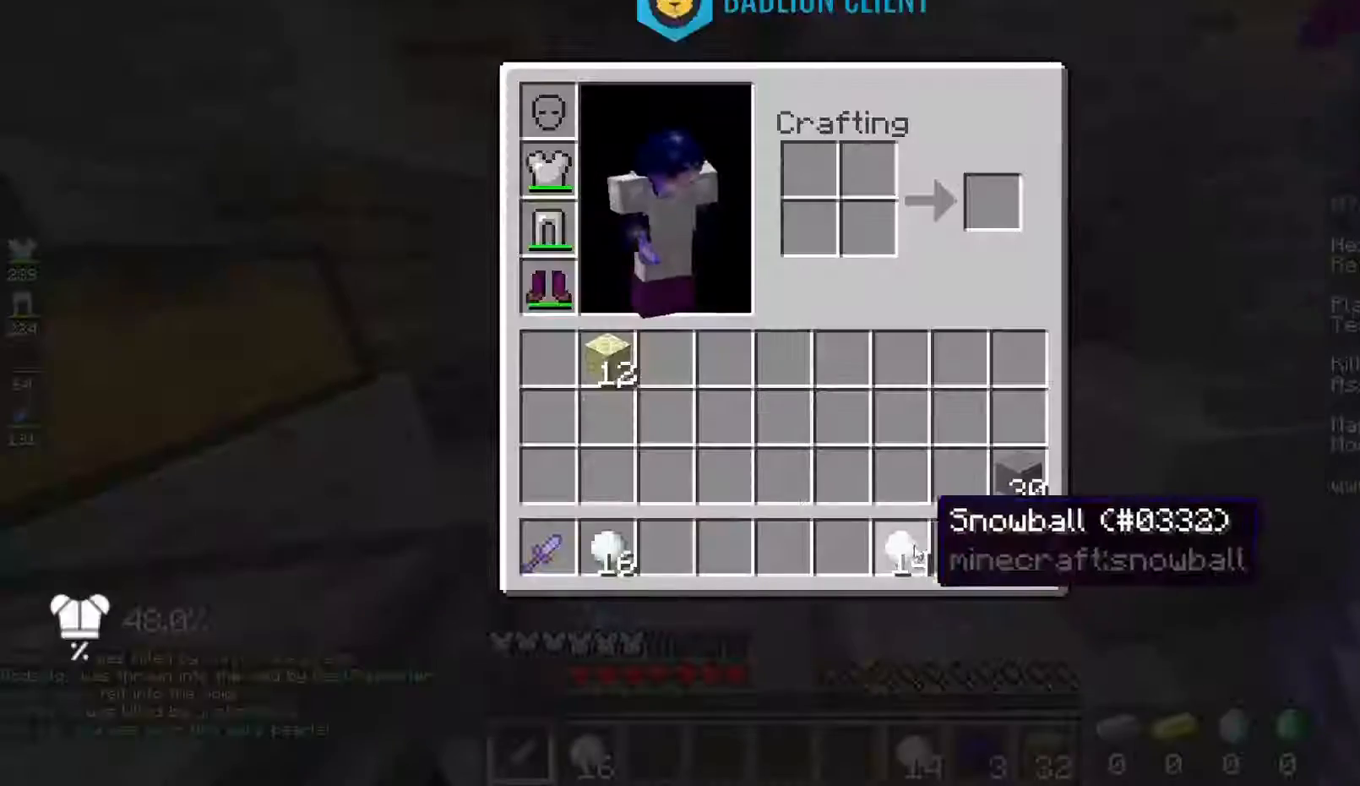
Gameplay with keyboard and mouse; each line is a JSON object with the keys and mouse buttons held at the frame after it. "events" lists presses ("down") and releases ("up") of "a", "d", "s", "space", "w", "mouse_left" and "mouse_right" between this image and that frame as [ms after this image, input, new state], when the widget could be followed in between. "mouse_left", "mouse_right" = the "left", "right" buttons of the "mouse" list. No other keys are recorded. Fast repeated clicks can show as one long hold. Mouse movement is not recorded.
{"keys": [], "mouse": [], "events": []}
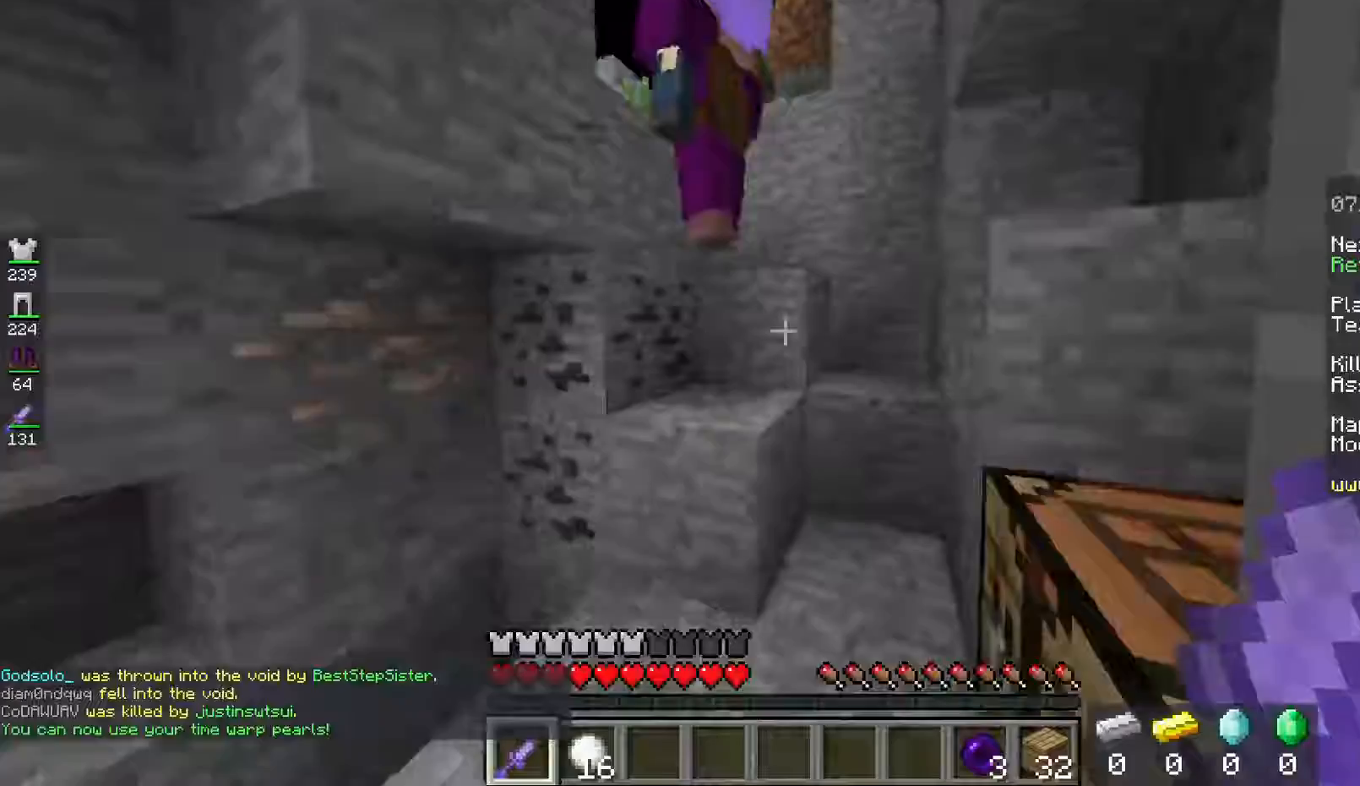
{"keys": ["w"], "mouse": [], "events": [[67, "w", "down"], [267, "space", "down"], [434, "space", "up"]]}
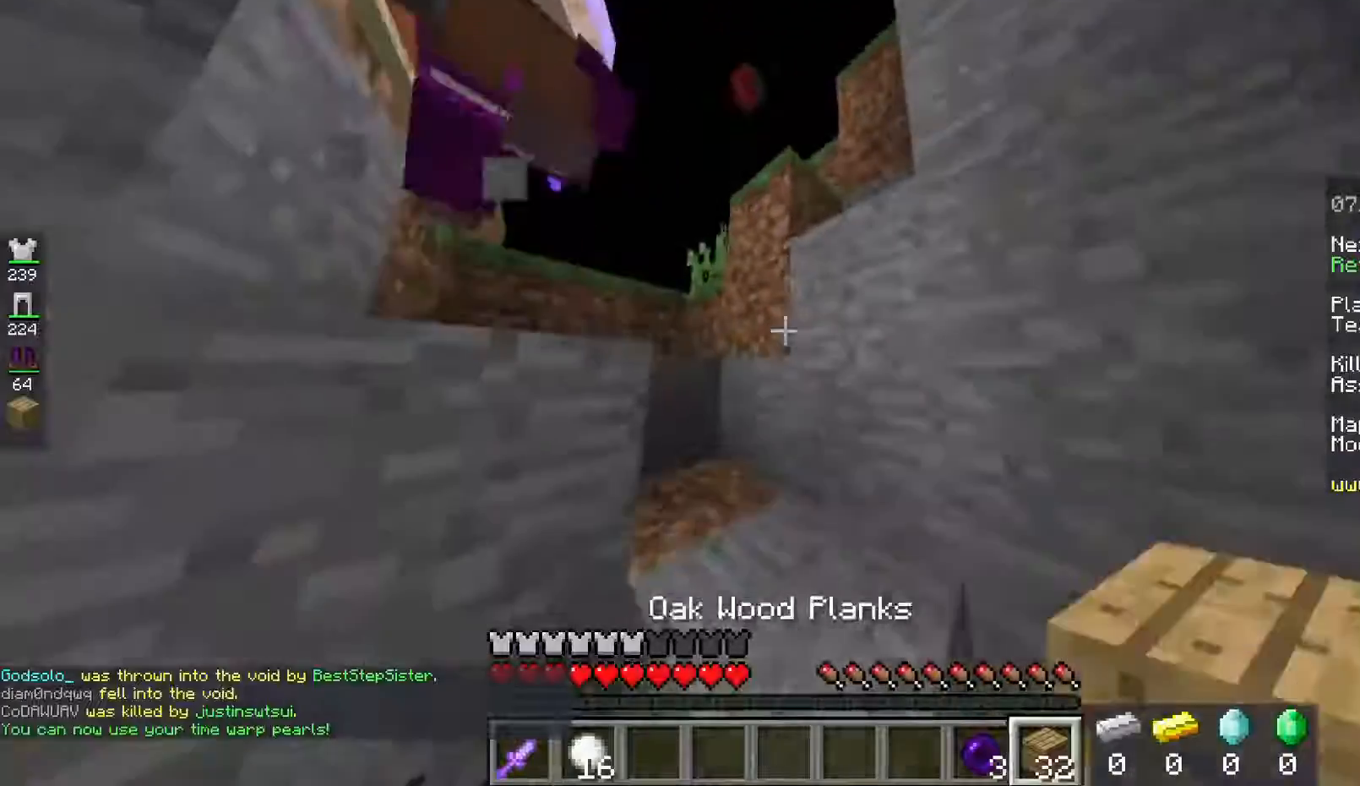
{"keys": ["d", "space", "w"], "mouse": [], "events": [[67, "space", "down"], [368, "d", "down"], [401, "space", "up"], [501, "space", "down"]]}
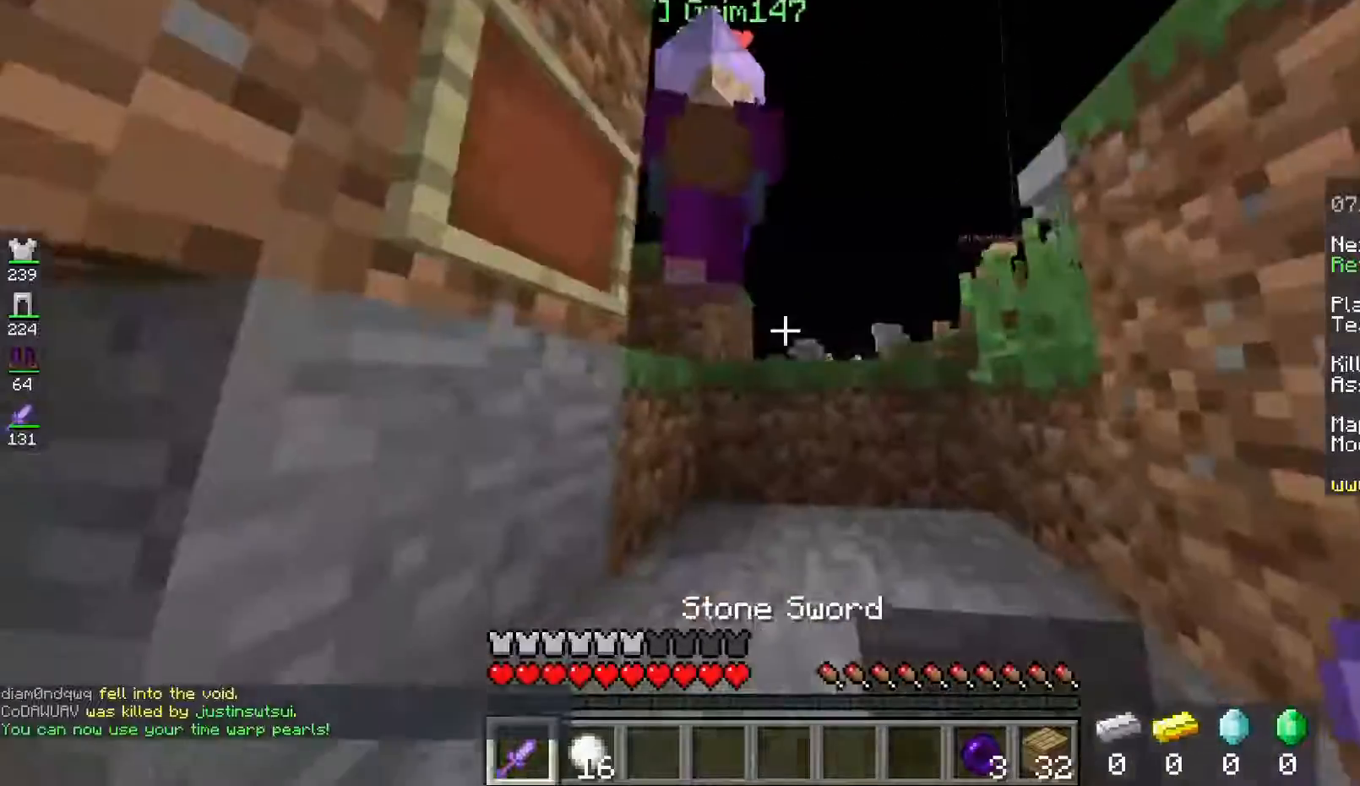
{"keys": ["w"], "mouse": [], "events": [[67, "d", "up"], [200, "a", "down"], [400, "a", "up"], [434, "space", "up"]]}
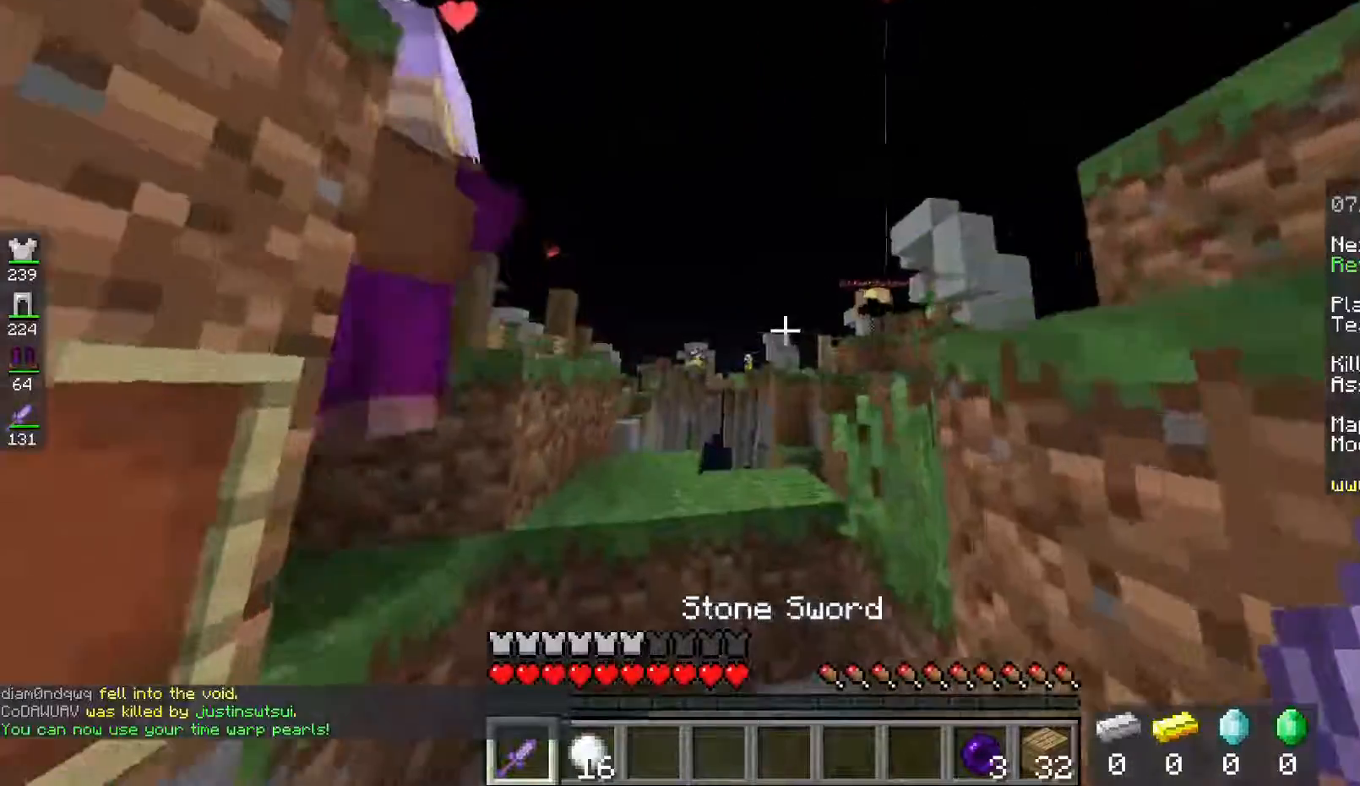
{"keys": ["w"], "mouse": [], "events": [[234, "space", "down"], [501, "space", "up"]]}
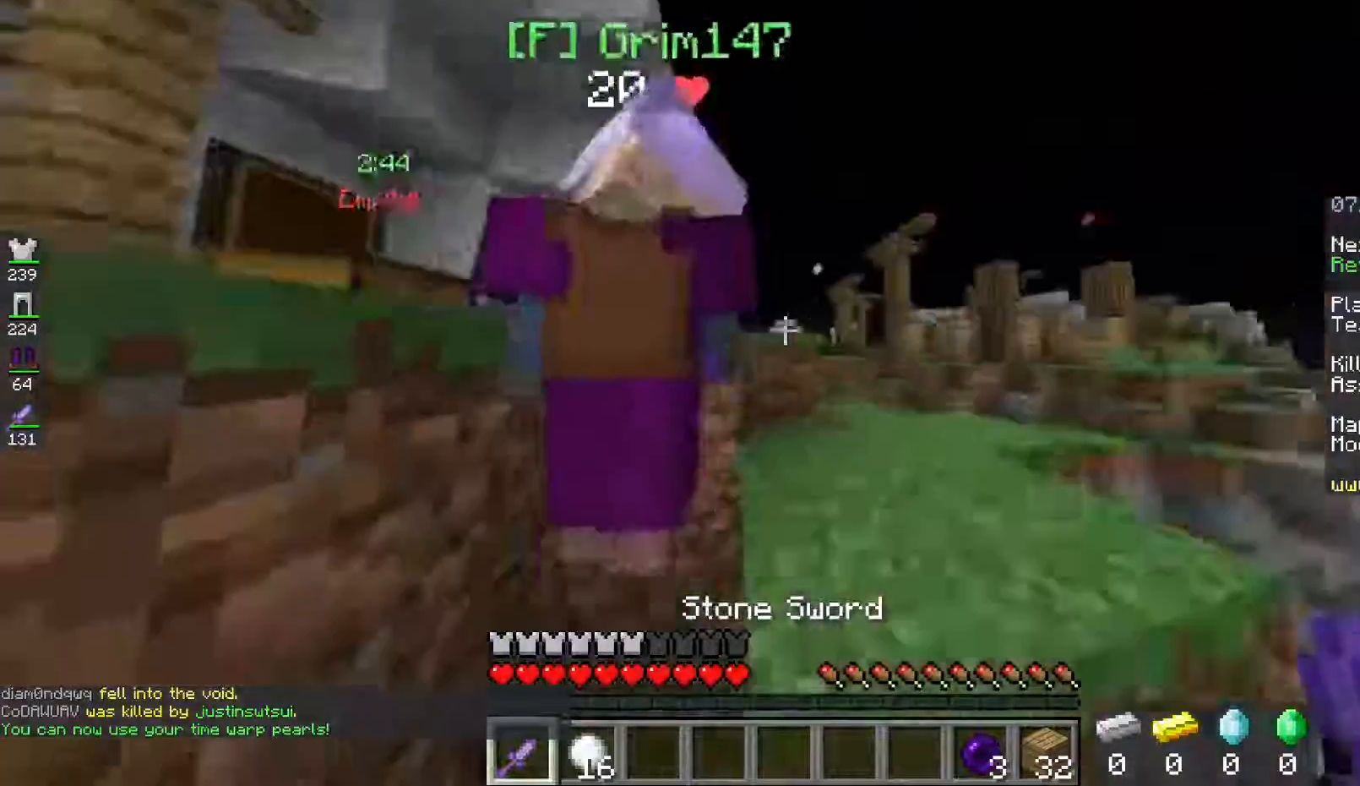
{"keys": ["w"], "mouse": [], "events": [[66, "w", "up"], [100, "a", "down"], [100, "space", "down"], [233, "w", "down"], [267, "a", "up"], [433, "space", "up"]]}
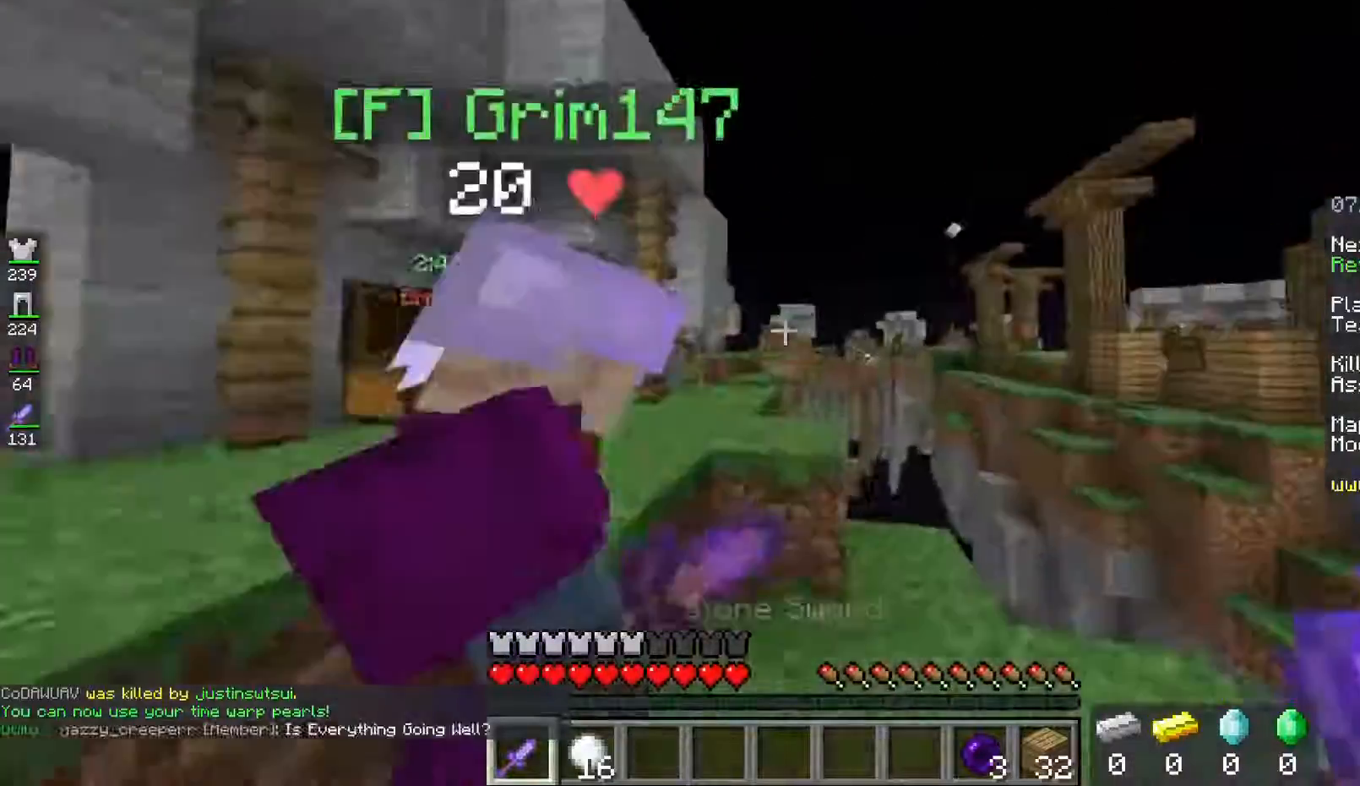
{"keys": ["w"], "mouse": [], "events": [[134, "space", "down"], [434, "space", "up"]]}
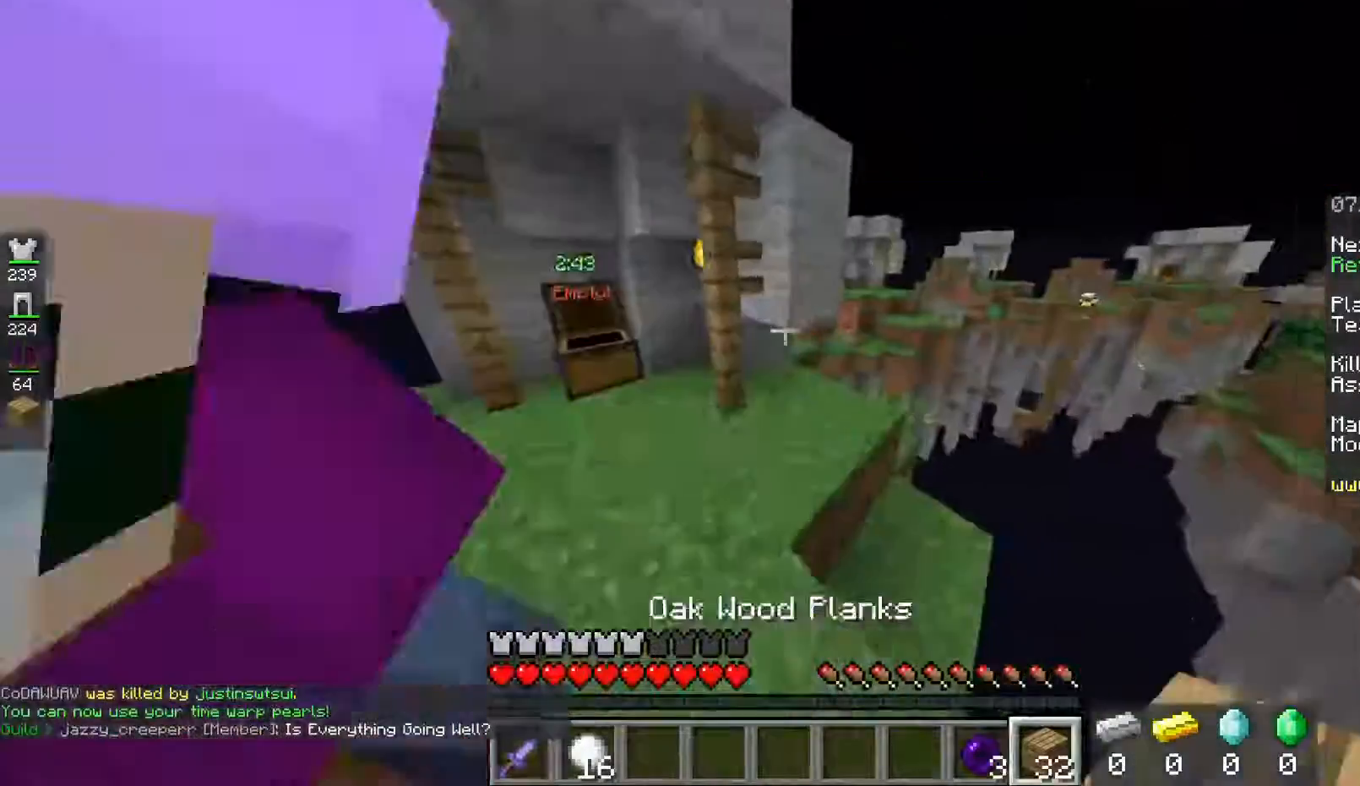
{"keys": ["w"], "mouse": [], "events": []}
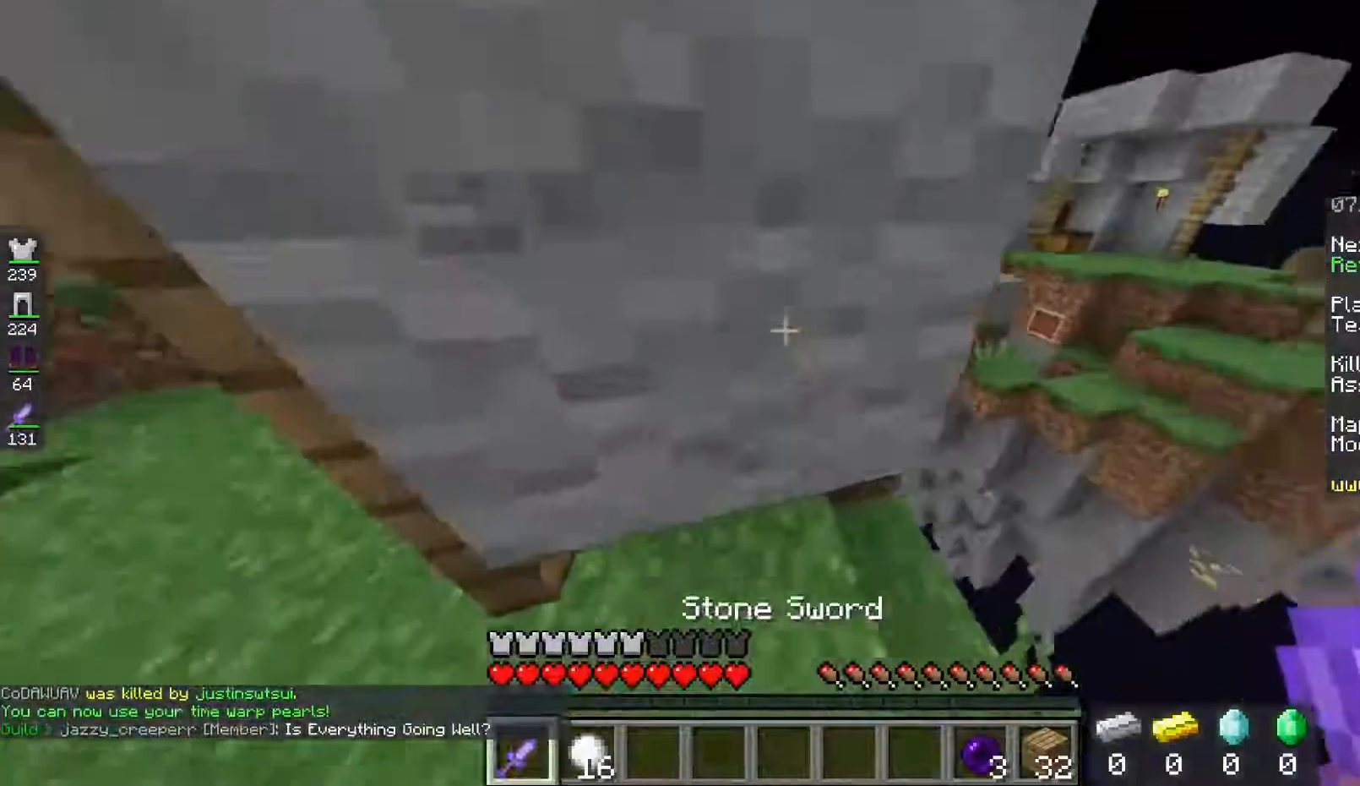
{"keys": ["a", "w"], "mouse": [], "events": [[134, "d", "down"], [367, "d", "up"], [467, "a", "down"]]}
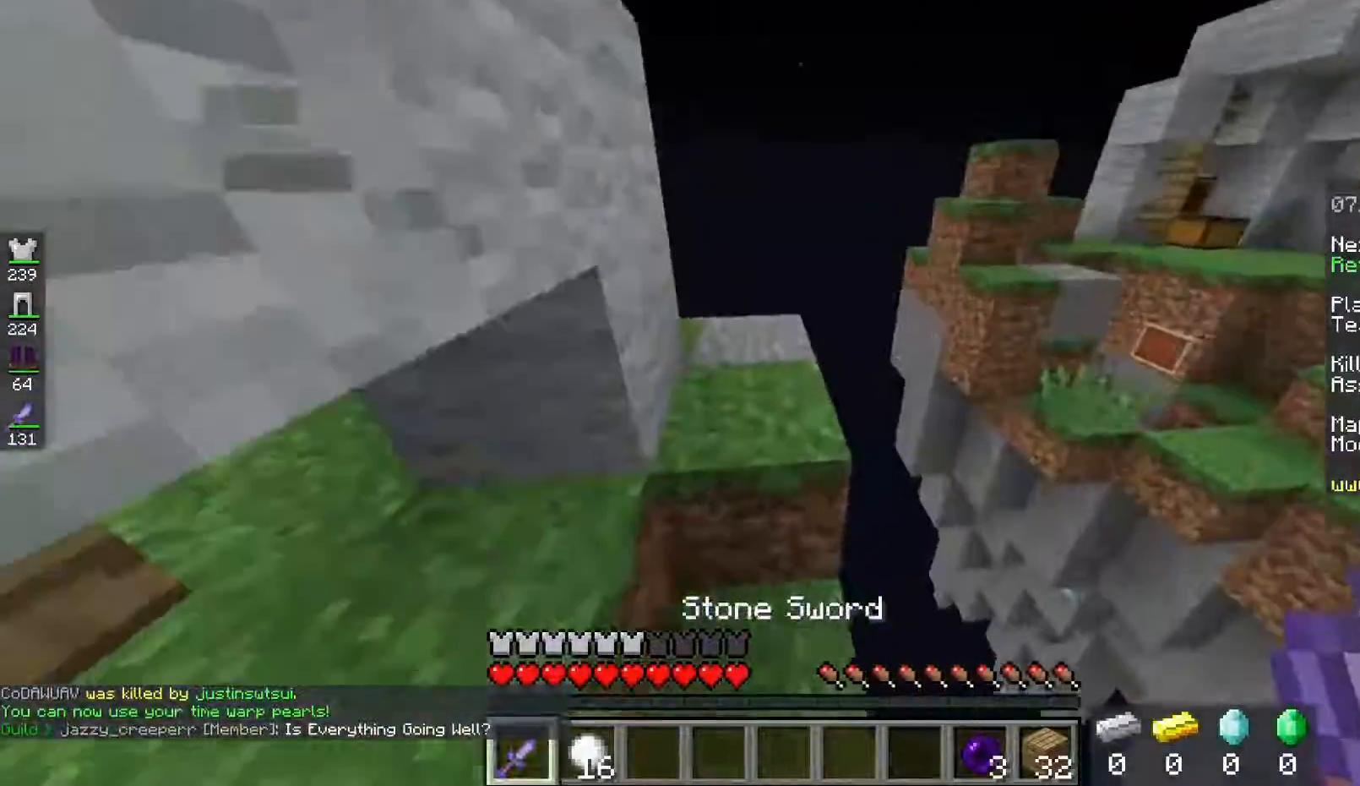
{"keys": ["w"], "mouse": [], "events": [[33, "space", "down"], [267, "space", "up"], [300, "a", "up"]]}
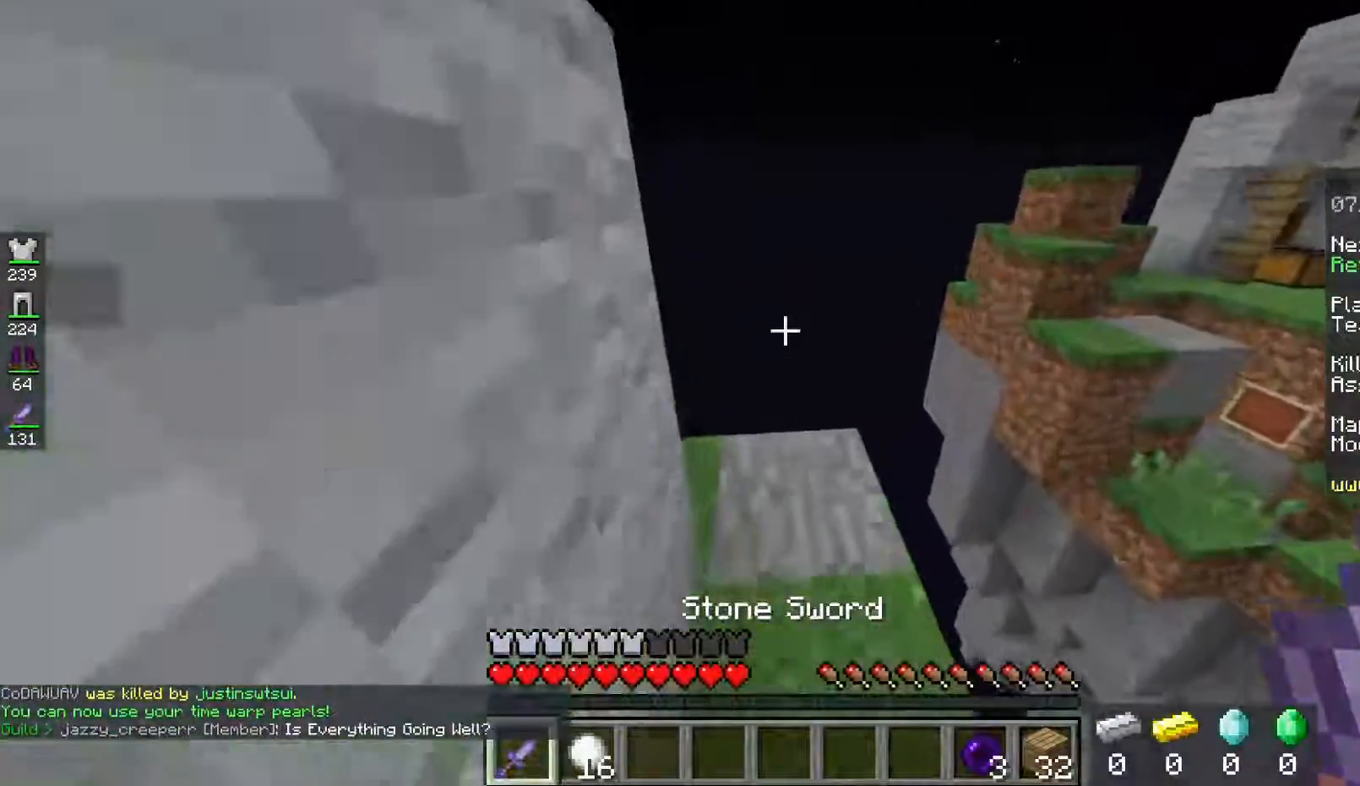
{"keys": ["d"], "mouse": [], "events": [[234, "w", "up"], [434, "d", "down"]]}
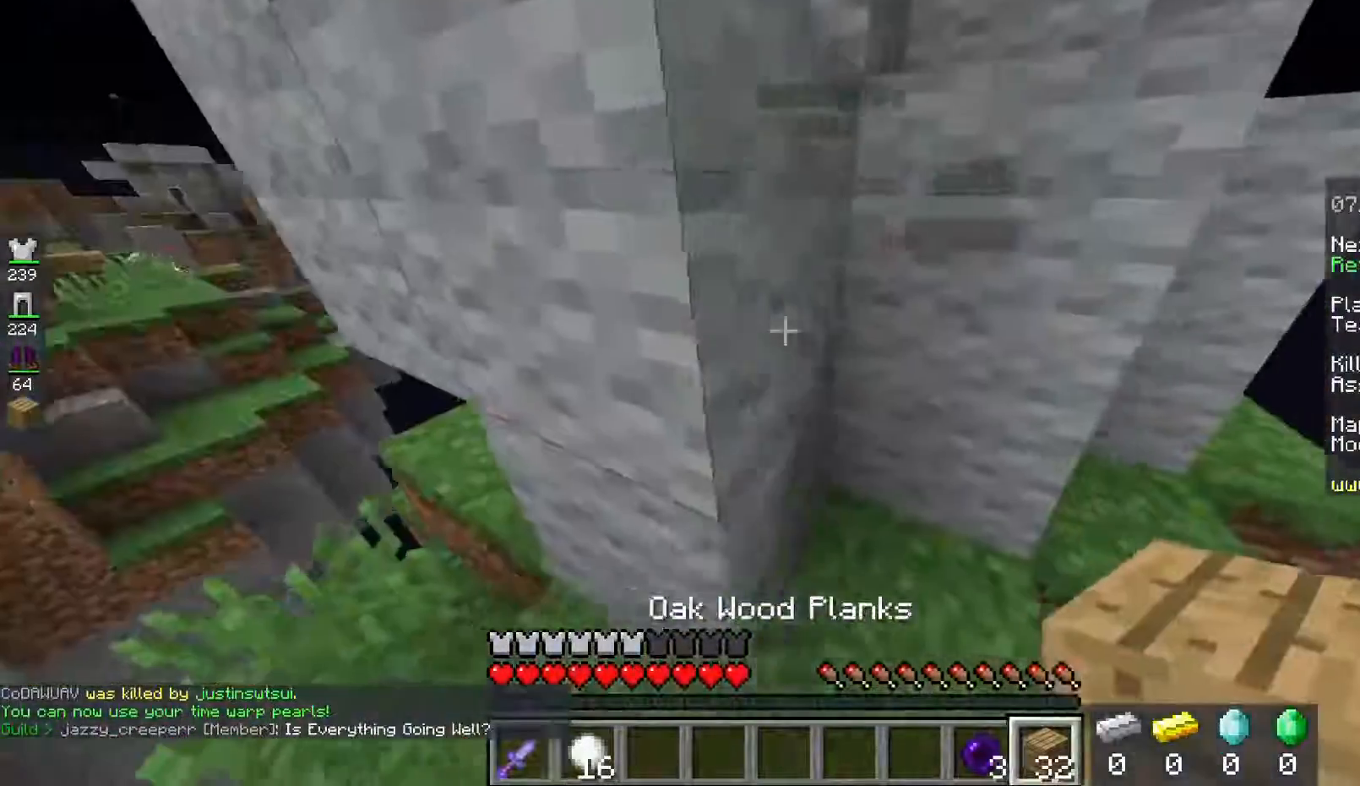
{"keys": [], "mouse": [], "events": [[133, "d", "up"], [267, "w", "down"], [400, "w", "up"]]}
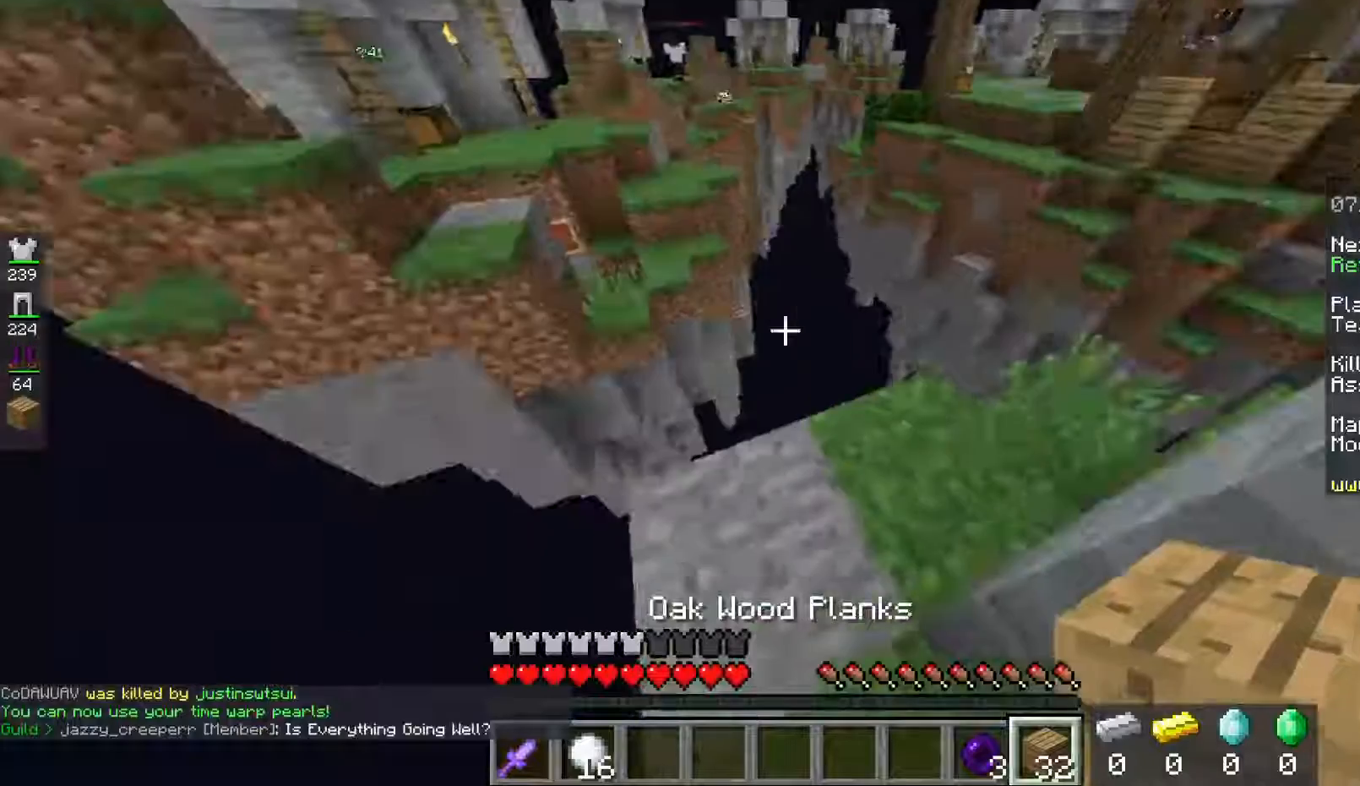
{"keys": ["w"], "mouse": [], "events": [[200, "w", "down"]]}
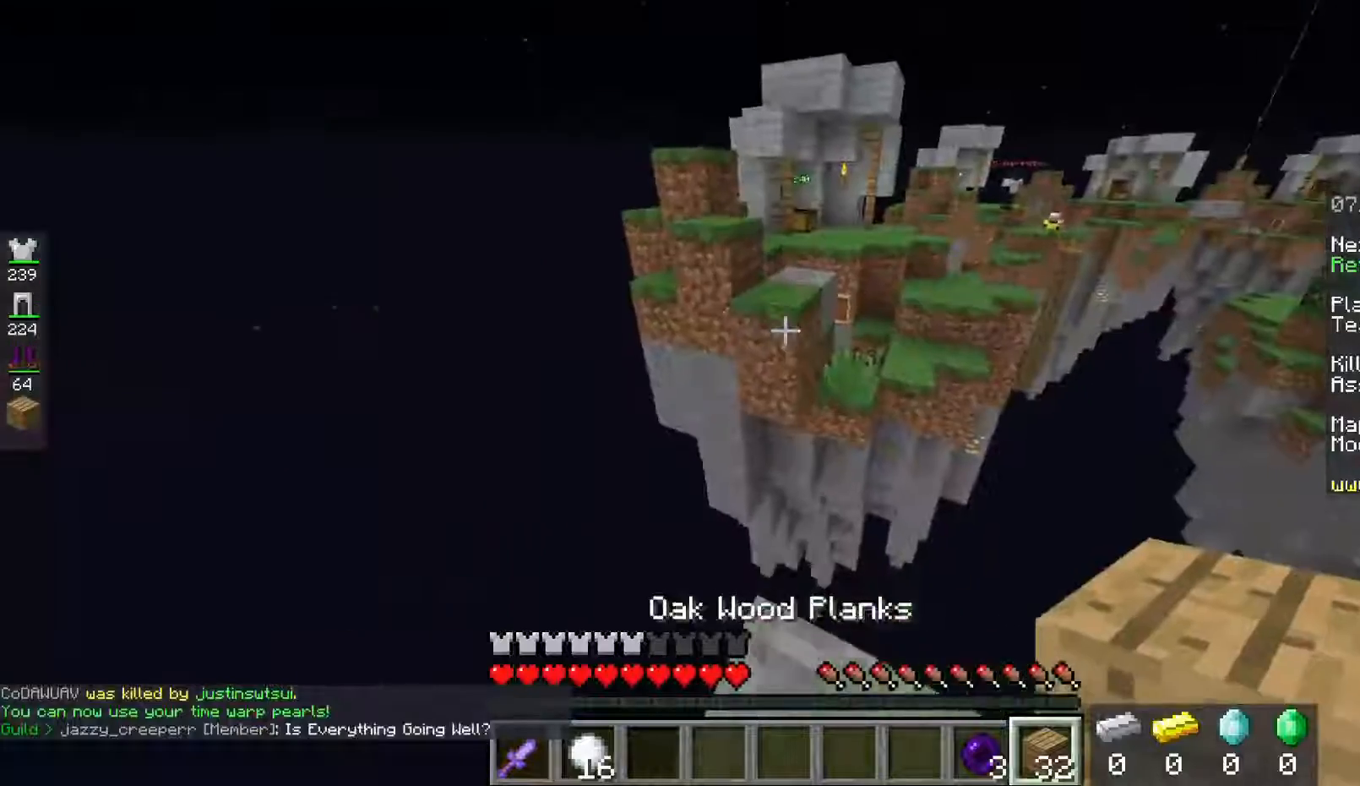
{"keys": ["s"], "mouse": ["right"], "events": [[33, "mouse_right", "down"], [100, "w", "up"], [166, "s", "down"], [233, "mouse_right", "up"], [433, "mouse_right", "down"]]}
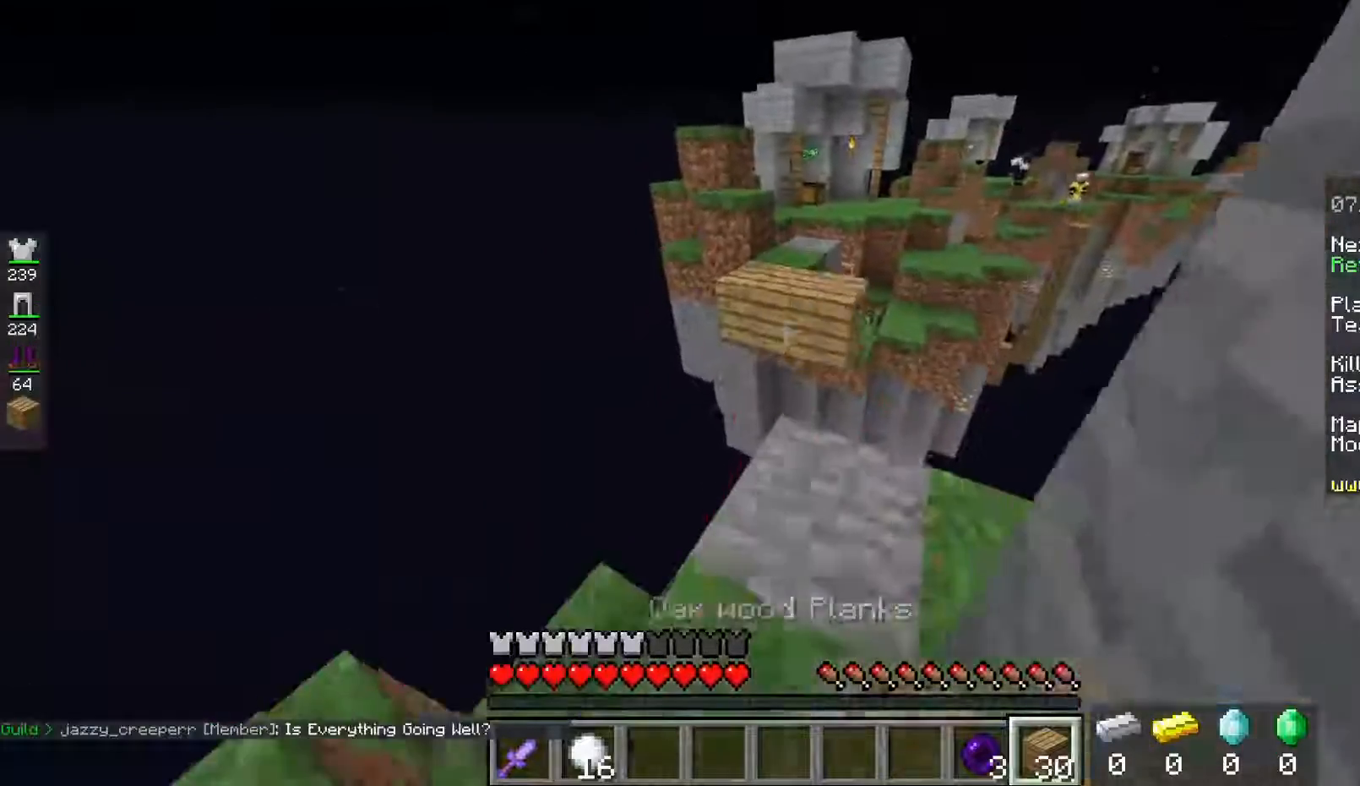
{"keys": [], "mouse": [], "events": [[100, "s", "up"], [234, "mouse_right", "up"]]}
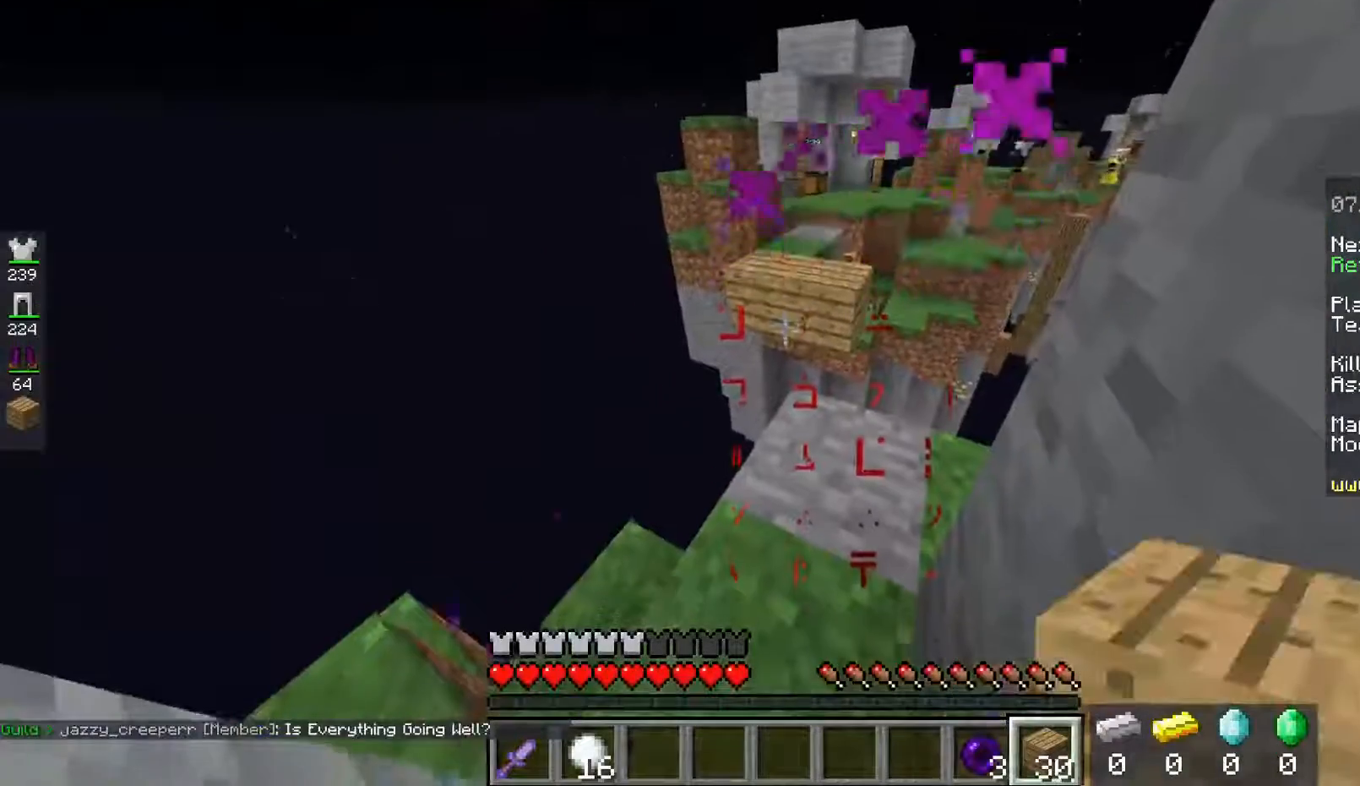
{"keys": [], "mouse": [], "events": [[100, "mouse_right", "down"], [433, "mouse_right", "up"]]}
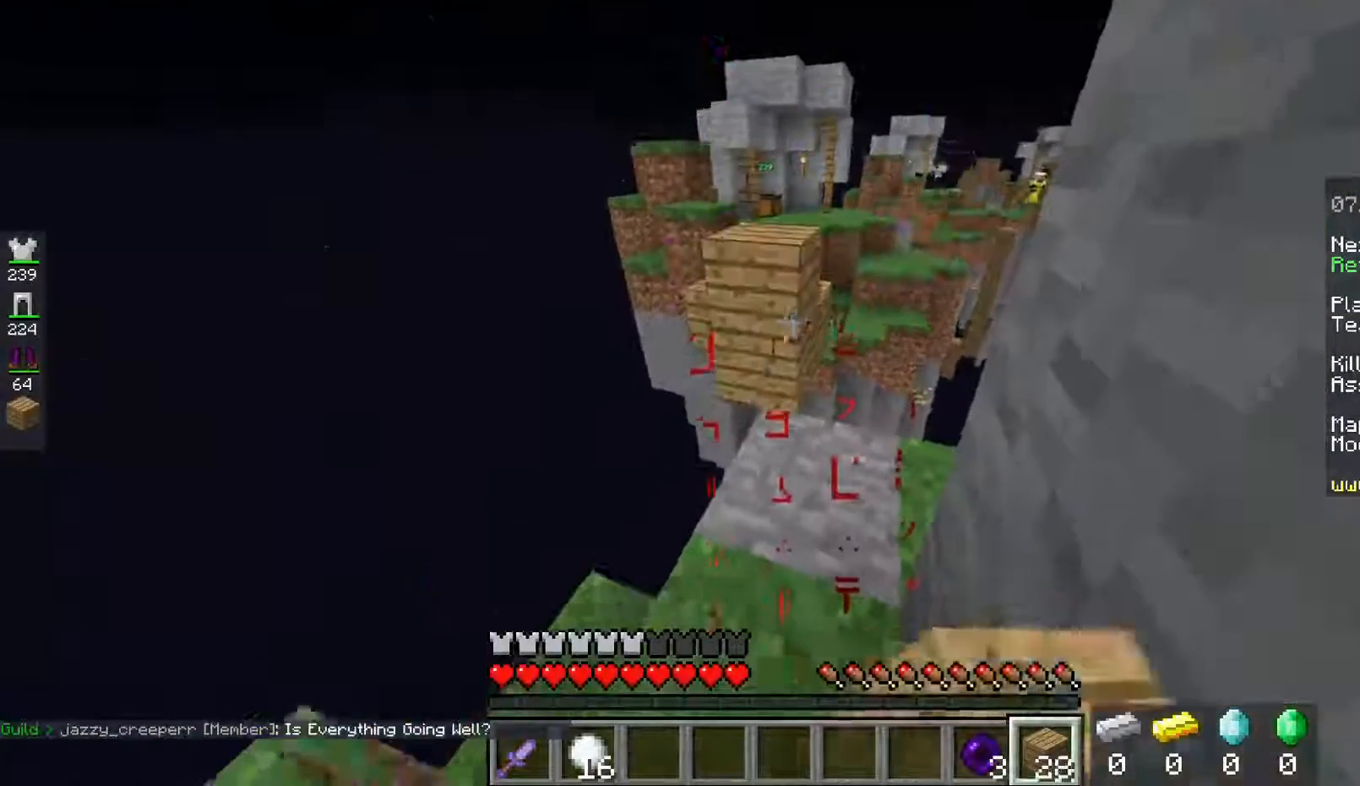
{"keys": [], "mouse": [], "events": [[300, "mouse_right", "down"], [434, "mouse_right", "up"]]}
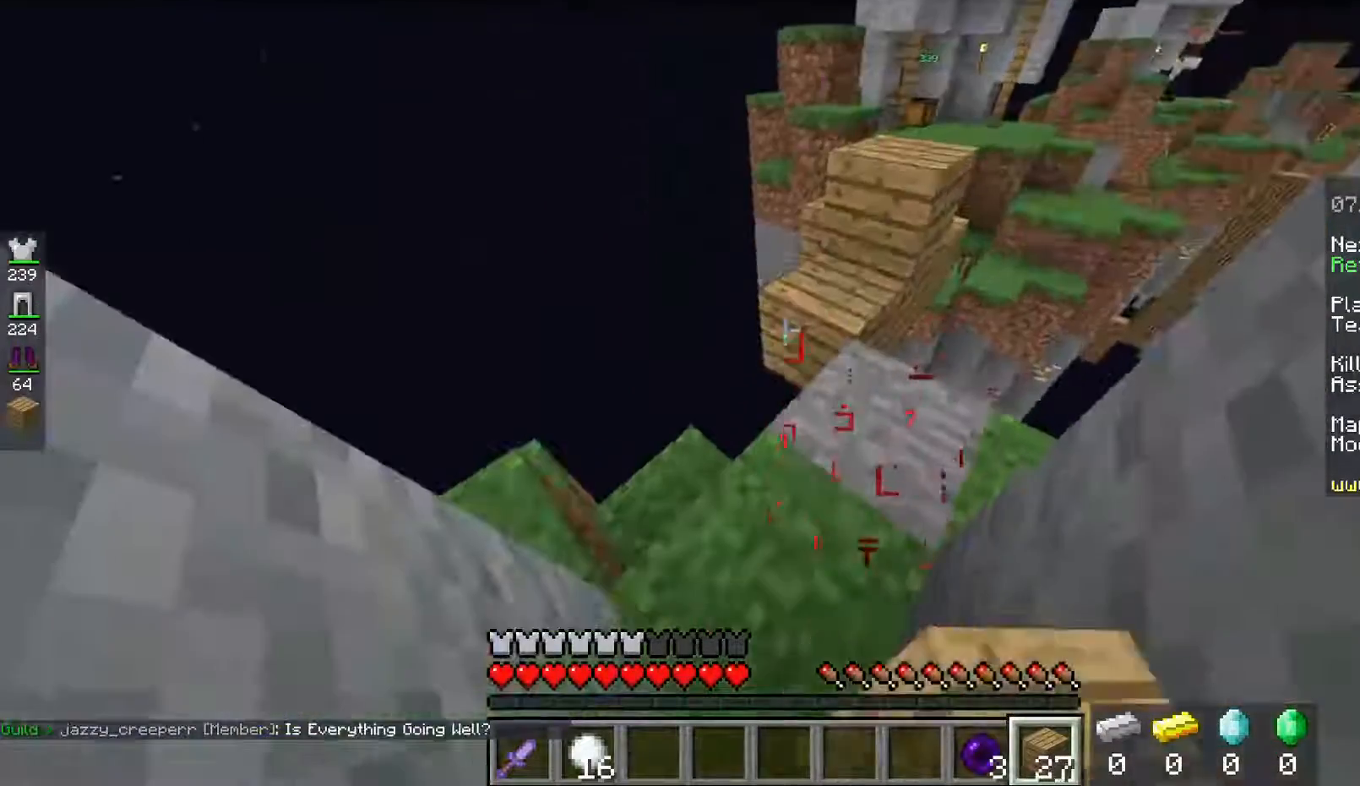
{"keys": [], "mouse": [], "events": [[233, "mouse_right", "down"], [400, "mouse_right", "up"]]}
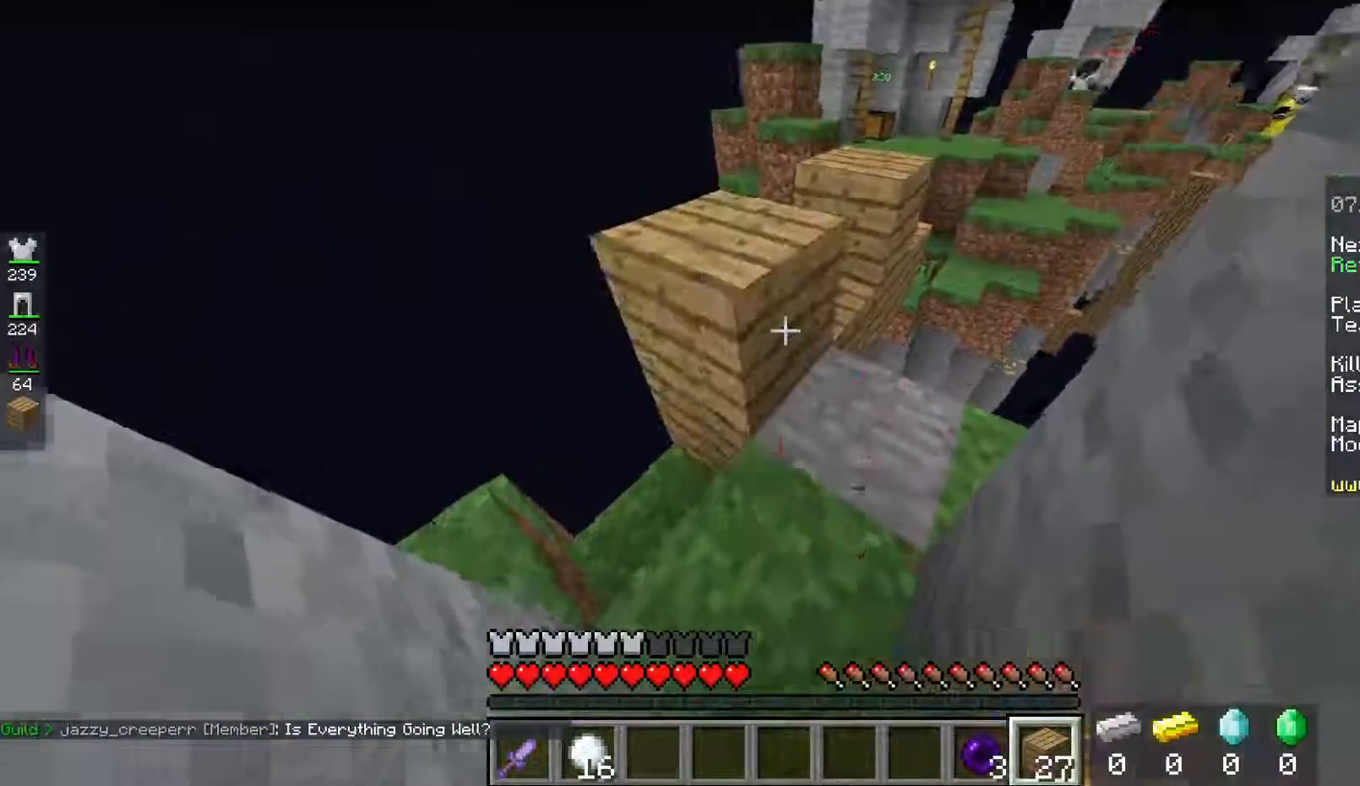
{"keys": ["space", "w"], "mouse": [], "events": [[334, "space", "down"], [367, "w", "down"]]}
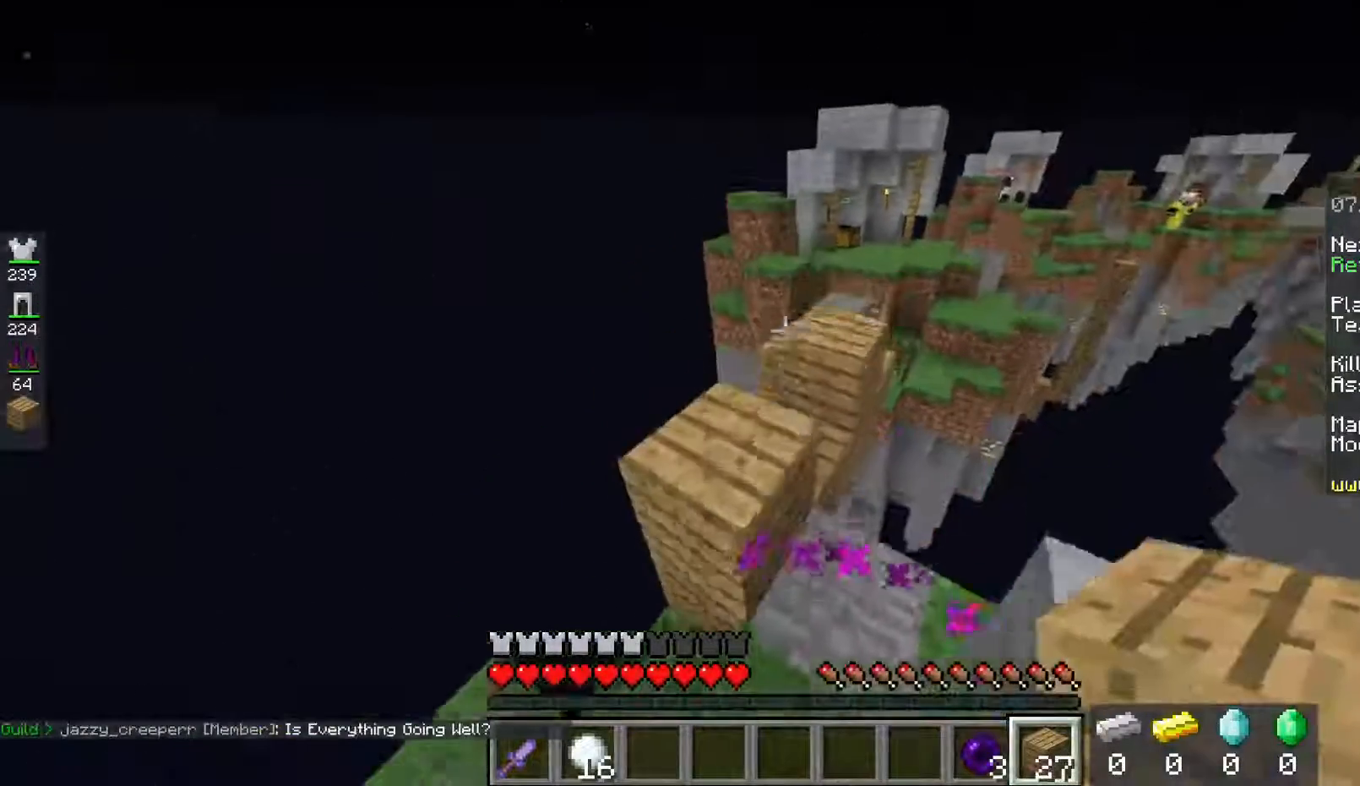
{"keys": ["space"], "mouse": [], "events": [[66, "space", "up"], [267, "w", "up"], [433, "space", "down"]]}
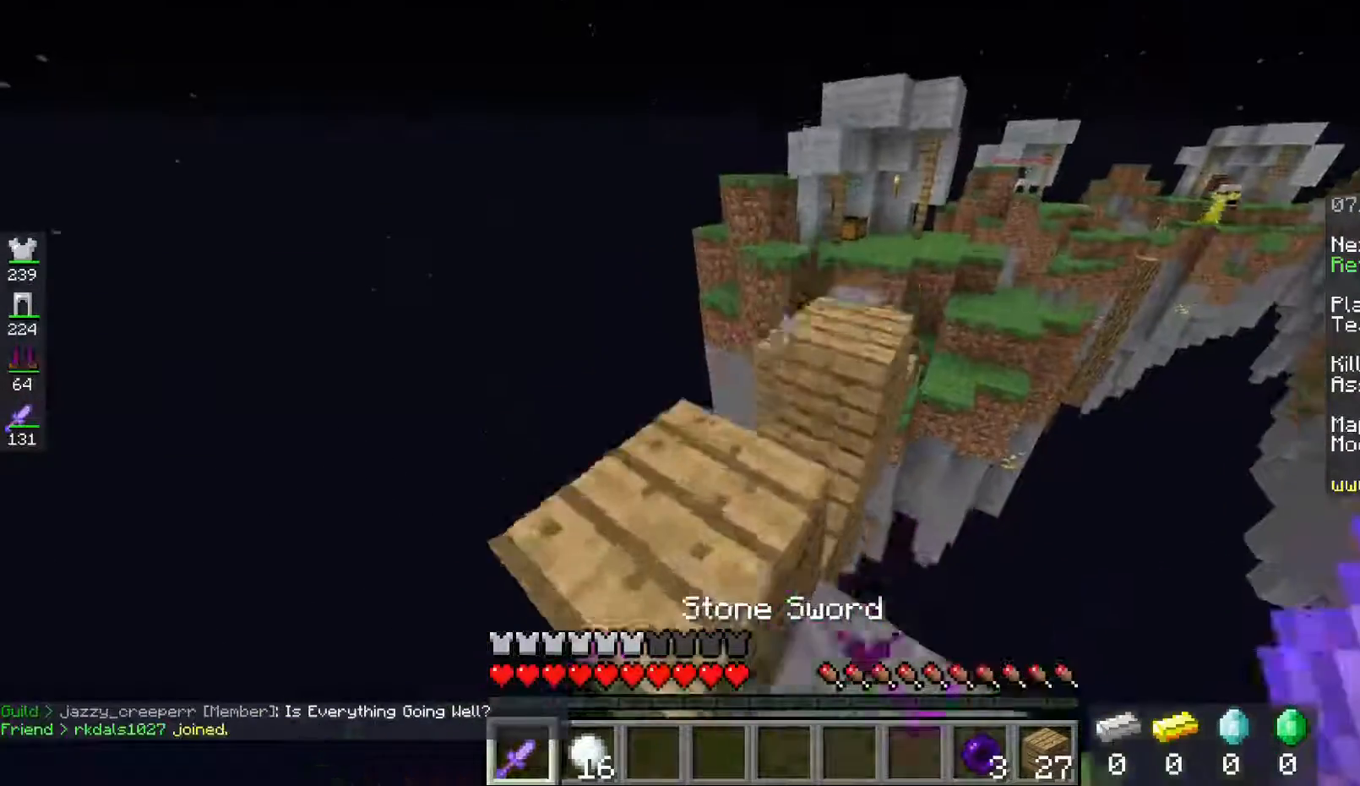
{"keys": ["space", "w"], "mouse": [], "events": [[34, "a", "down"], [234, "space", "up"], [267, "a", "up"], [267, "w", "down"], [434, "space", "down"]]}
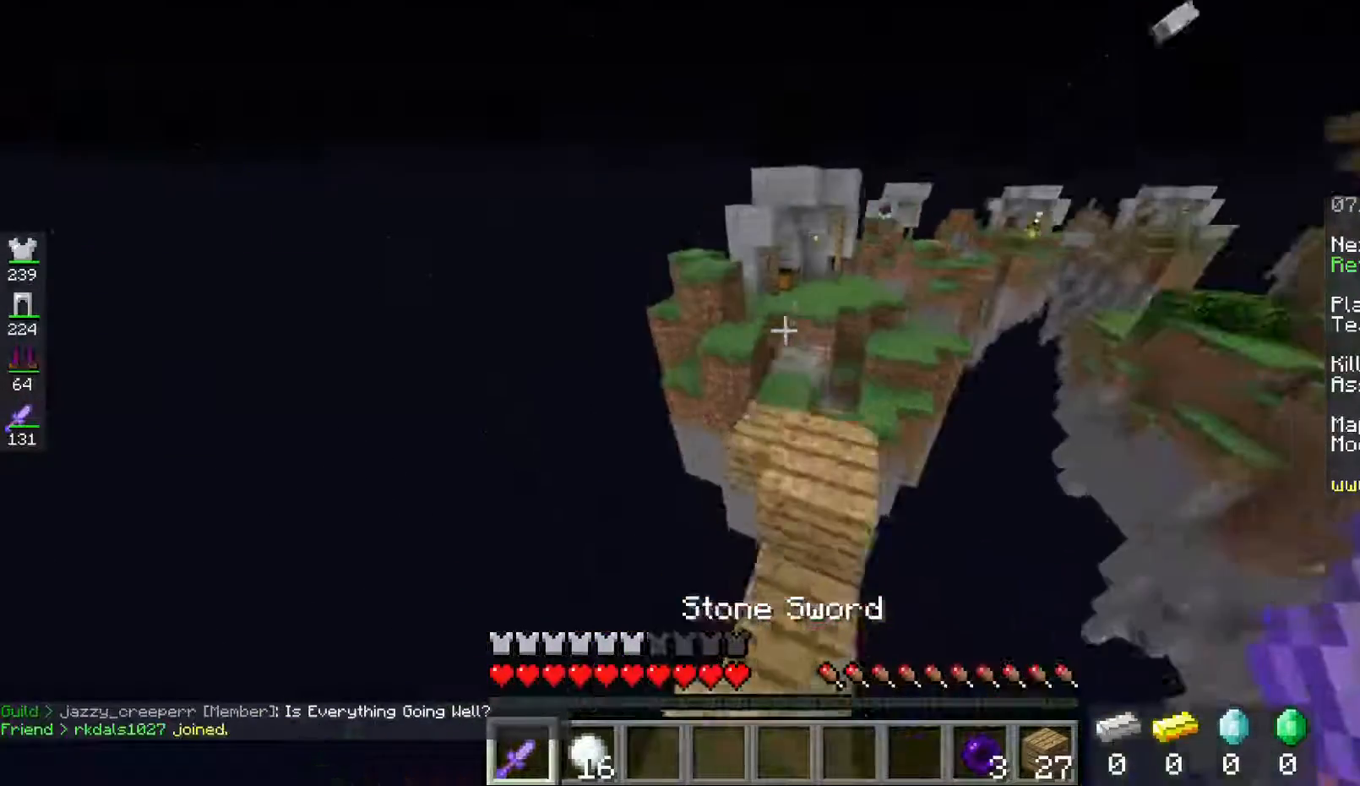
{"keys": ["w"], "mouse": [], "events": [[100, "d", "down"], [267, "space", "up"], [333, "d", "up"]]}
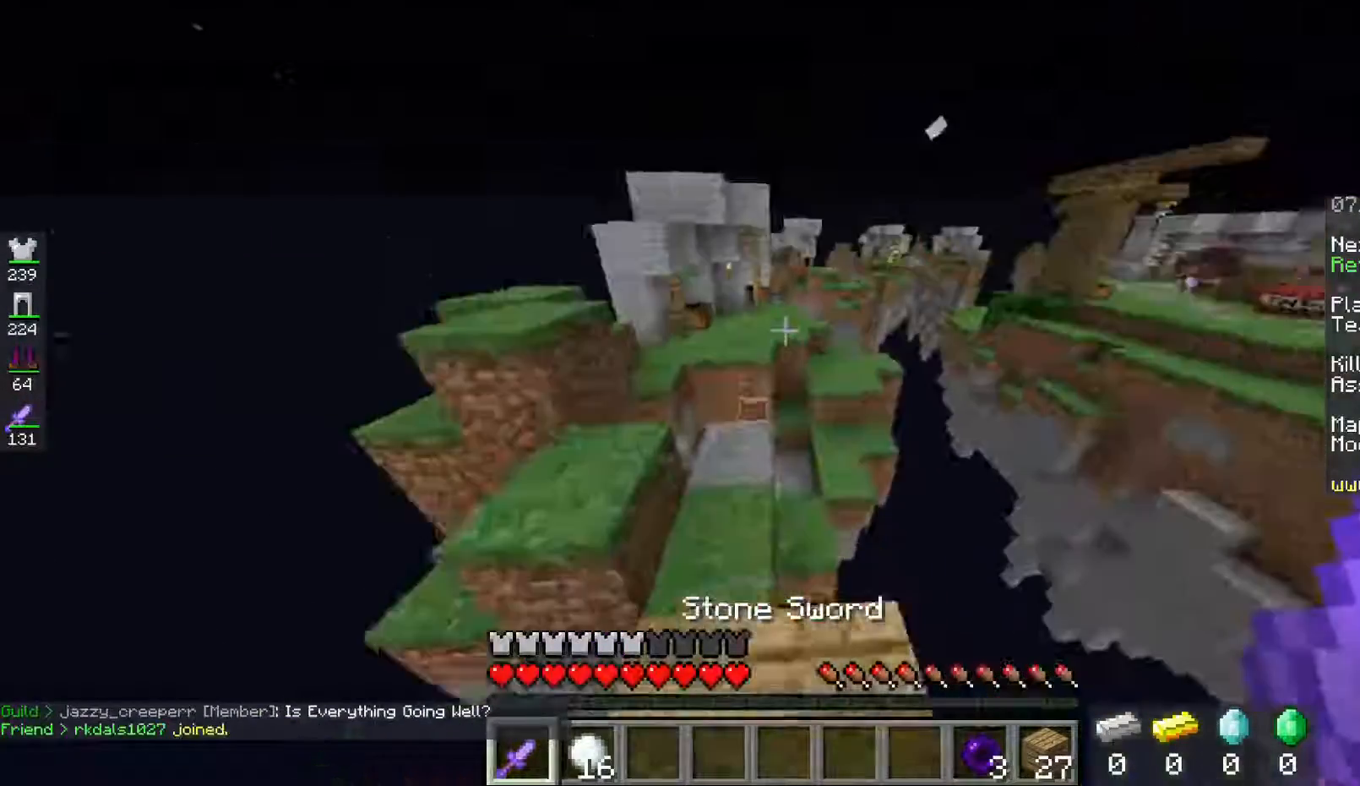
{"keys": ["space", "w"], "mouse": [], "events": [[367, "space", "down"]]}
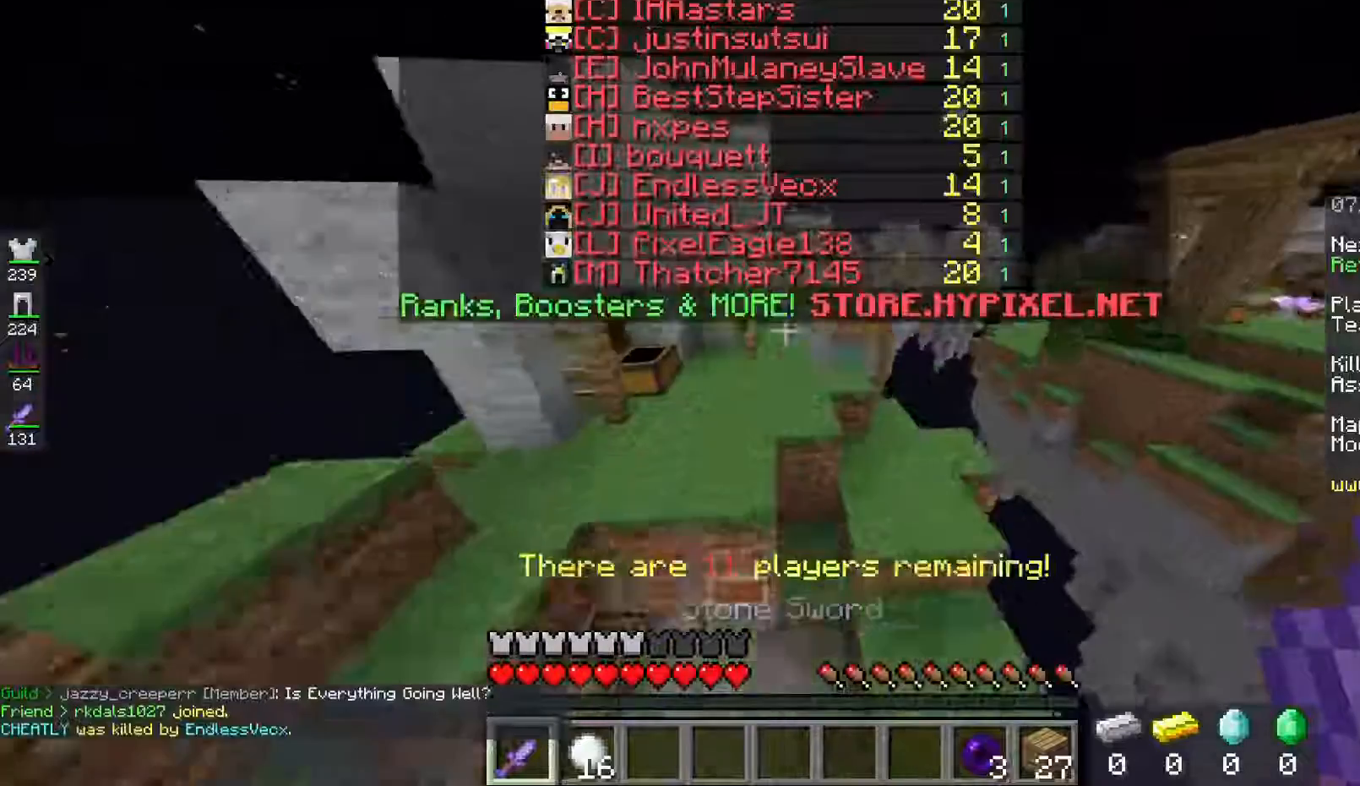
{"keys": ["w"], "mouse": [], "events": [[166, "space", "up"]]}
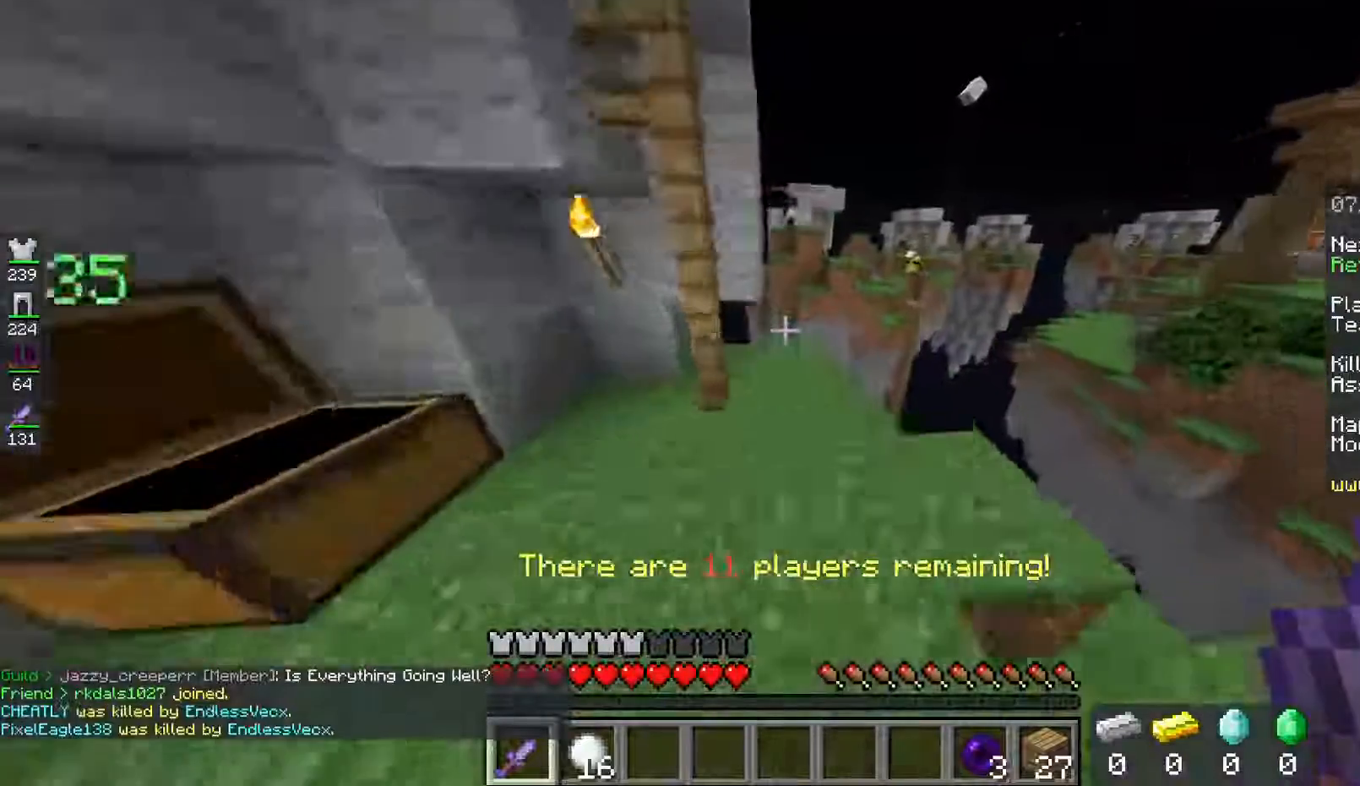
{"keys": [], "mouse": [], "events": [[200, "d", "down"], [367, "w", "up"], [401, "d", "up"]]}
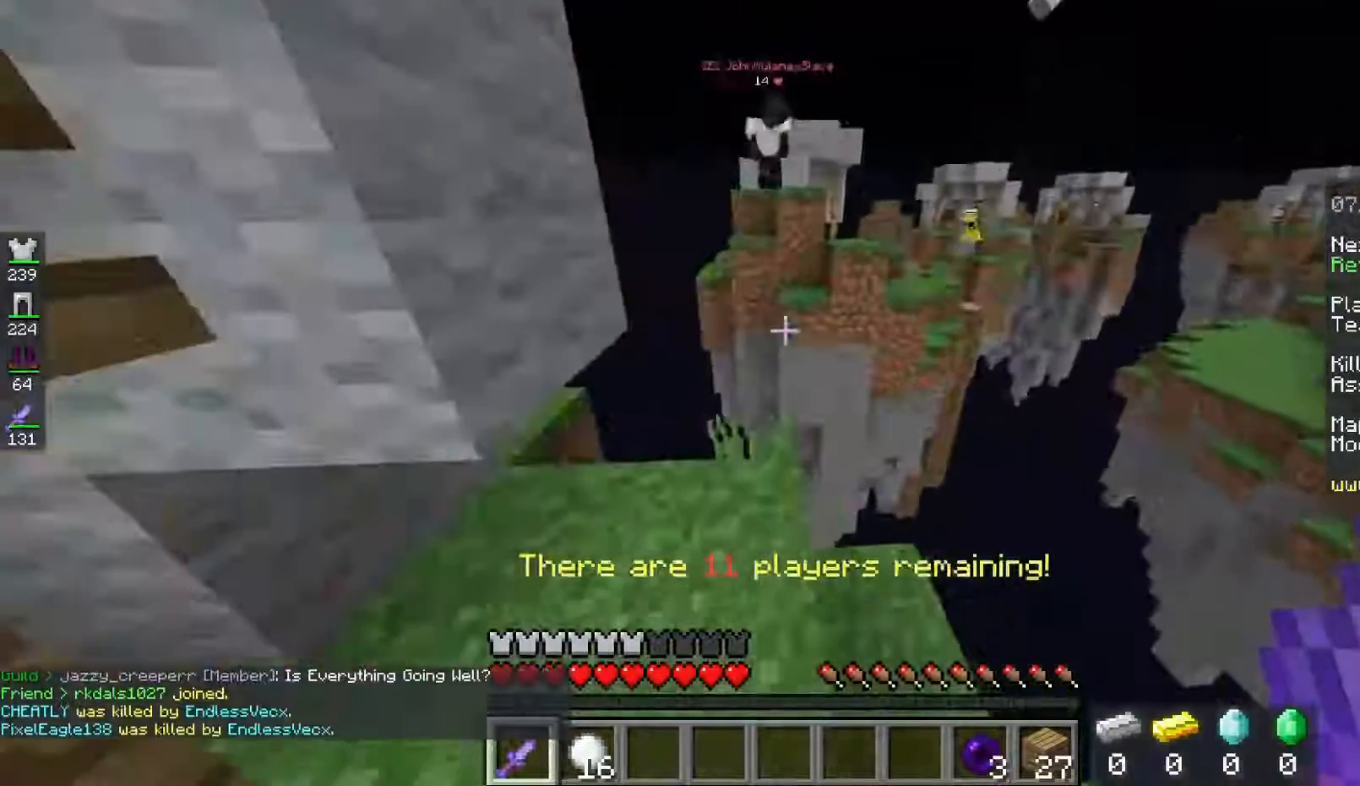
{"keys": [], "mouse": [], "events": [[166, "a", "down"], [300, "a", "up"]]}
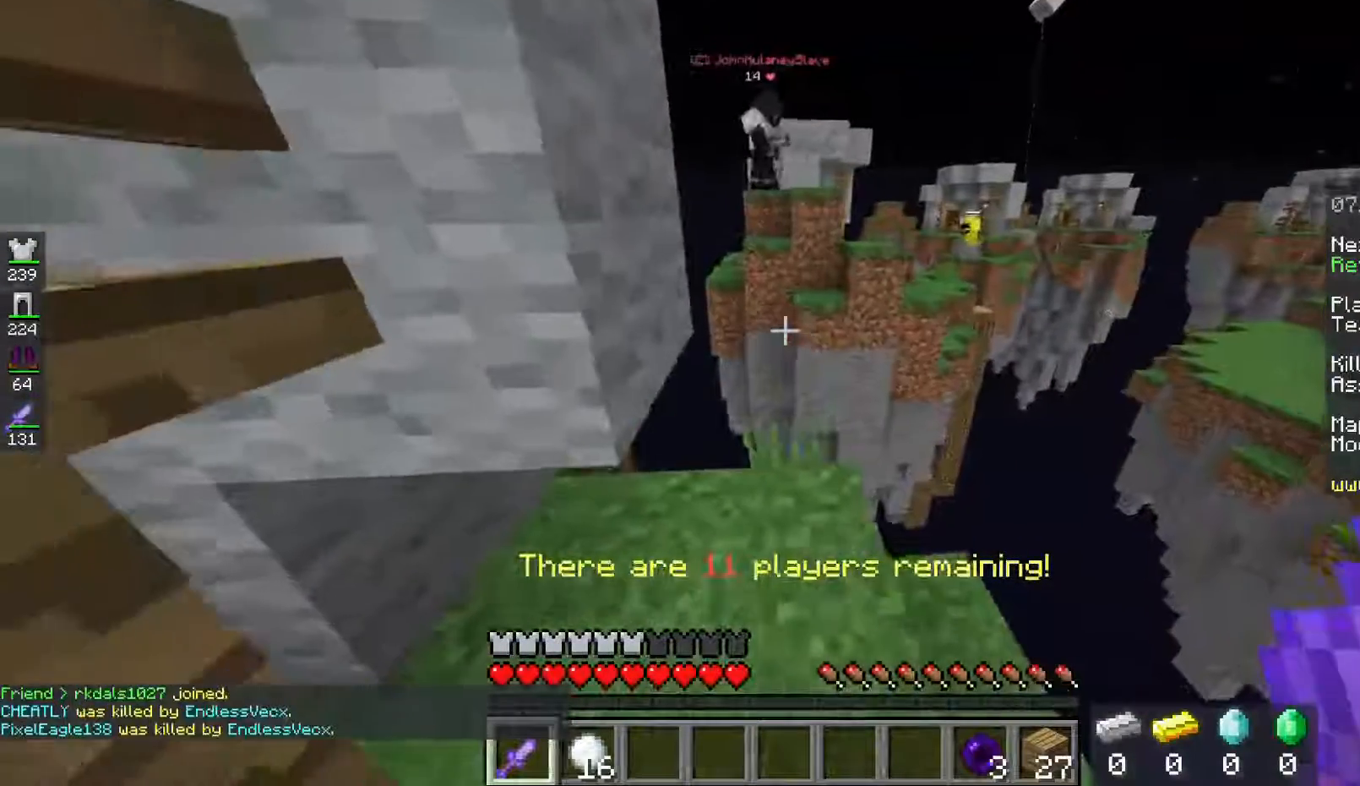
{"keys": [], "mouse": [], "events": [[33, "s", "down"], [334, "d", "down"], [367, "s", "up"], [467, "d", "up"]]}
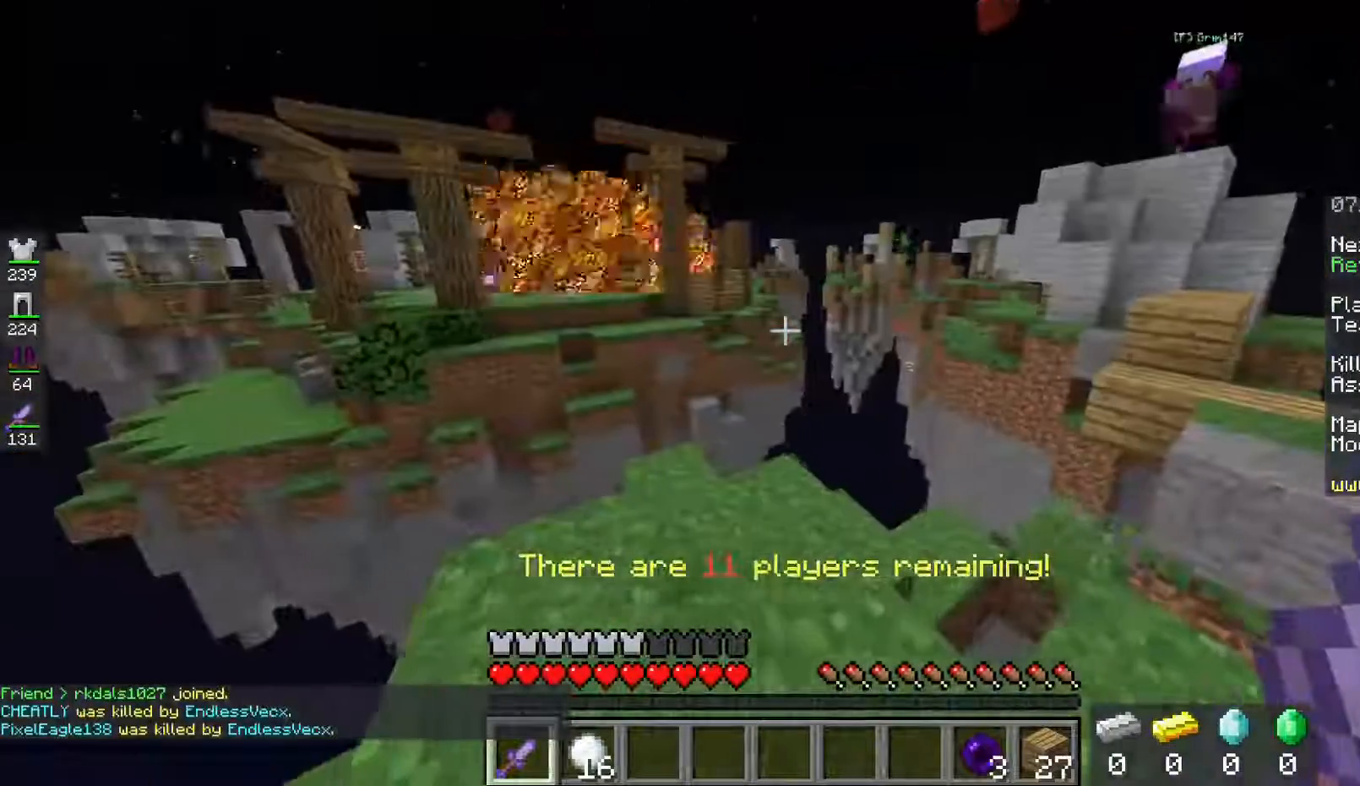
{"keys": ["d"], "mouse": [], "events": [[333, "d", "down"]]}
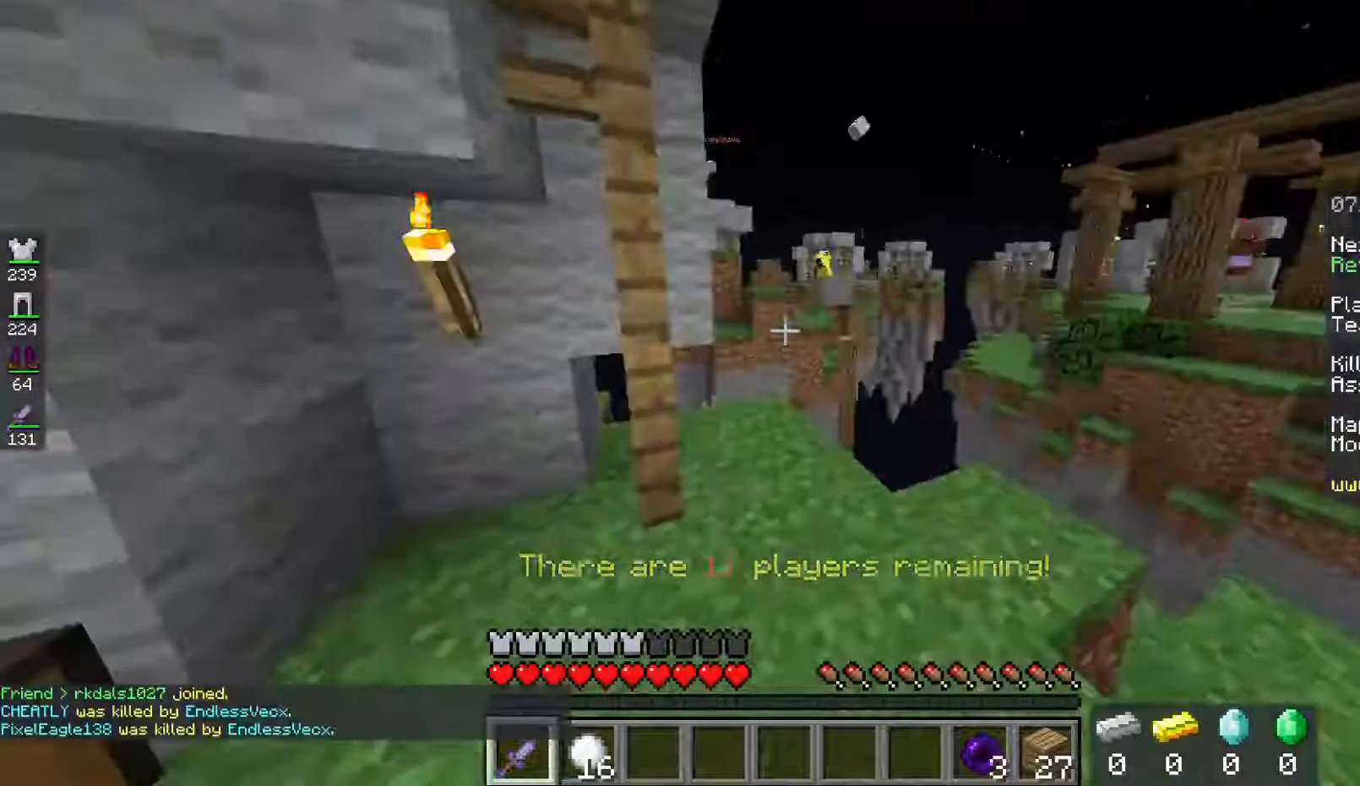
{"keys": ["w"], "mouse": [], "events": [[67, "w", "down"], [234, "d", "up"]]}
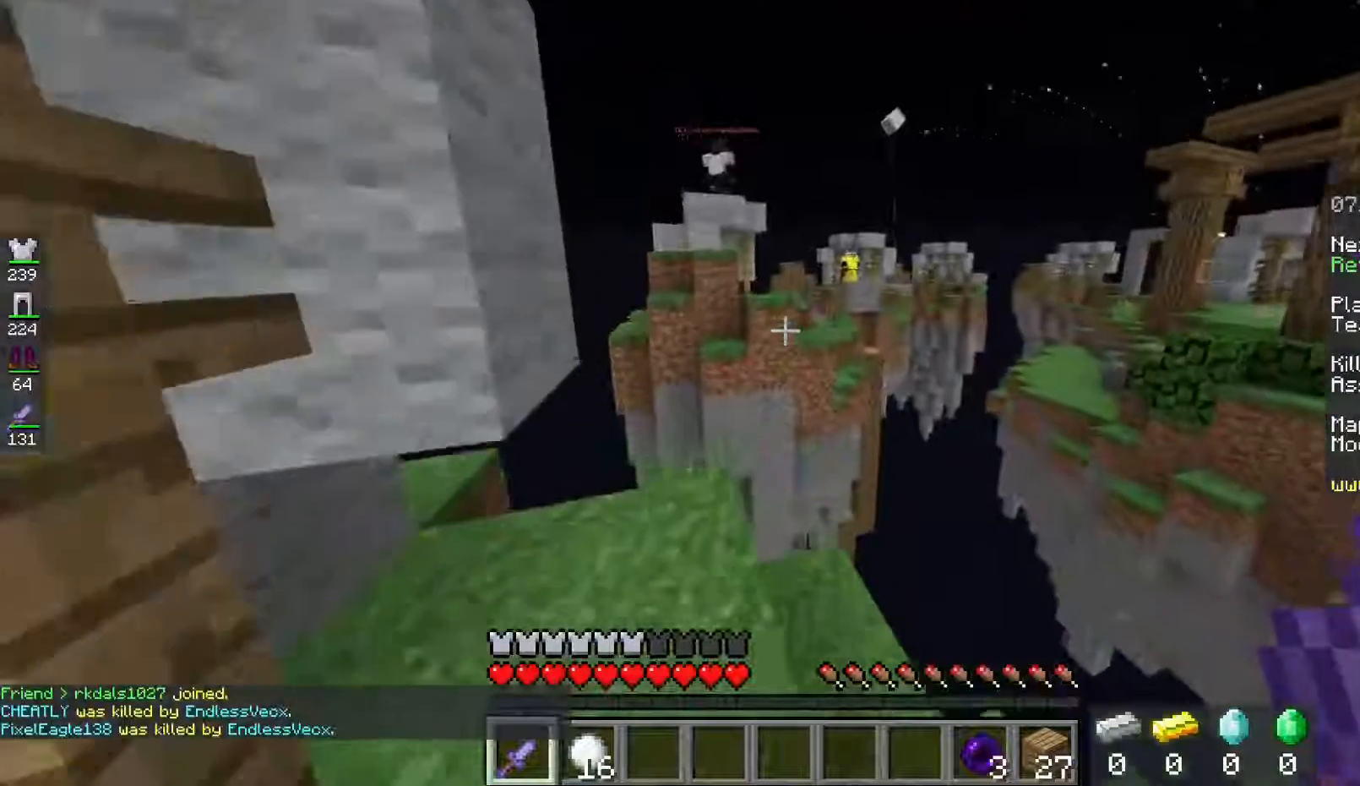
{"keys": ["w"], "mouse": [], "events": [[200, "w", "up"], [500, "w", "down"]]}
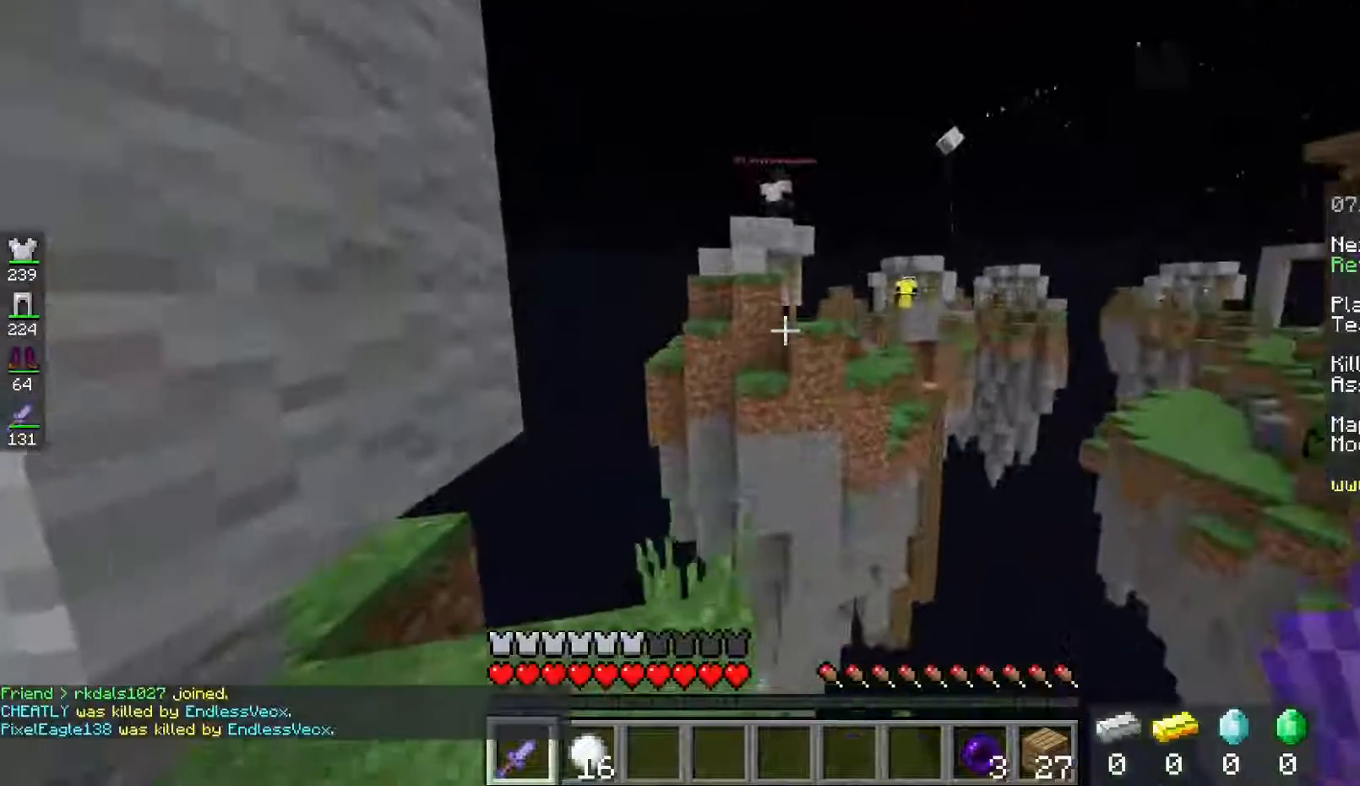
{"keys": [], "mouse": [], "events": [[267, "w", "up"]]}